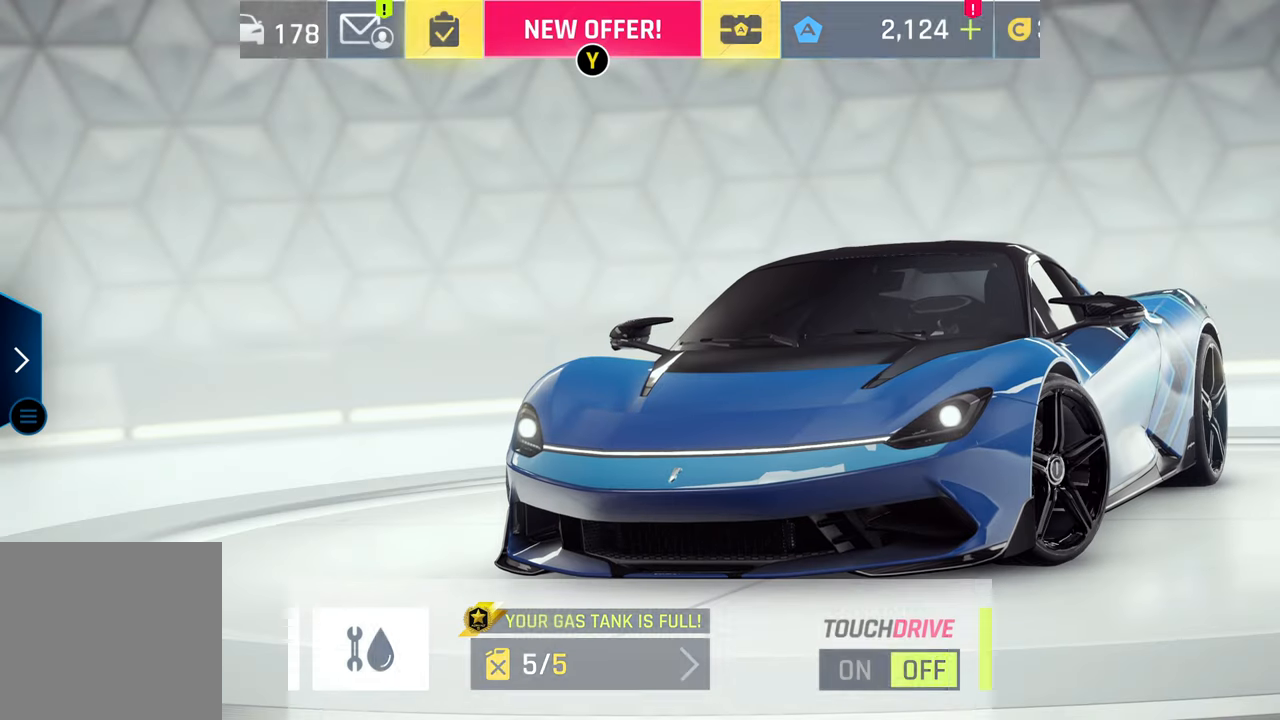
Gameplay with a controller (PlayStation layout); each line is a JSON object with the inputs held at the frame after it. "events" lists button and stick changes between this image and that frame as [ms after this image, input, new state], when the widget could be followed in between.
{"buttons": [], "left_stick": "center", "right_stick": "center", "events": [[183, "left_stick", "center"], [267, "left_stick", "left"], [433, "left_stick", "center"]]}
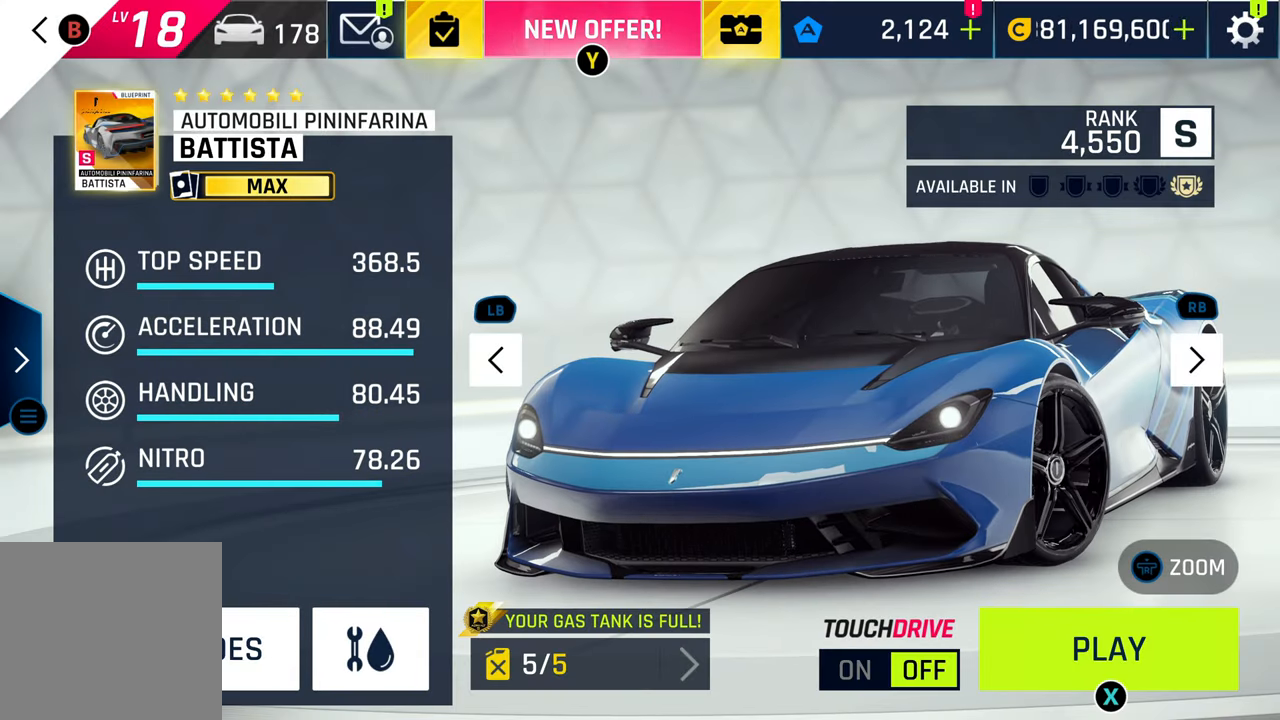
{"buttons": [], "left_stick": "left", "right_stick": "center", "events": [[67, "left_stick", "left"], [167, "left_stick", "center"], [267, "left_stick", "left"], [400, "left_stick", "center"], [483, "left_stick", "left"]]}
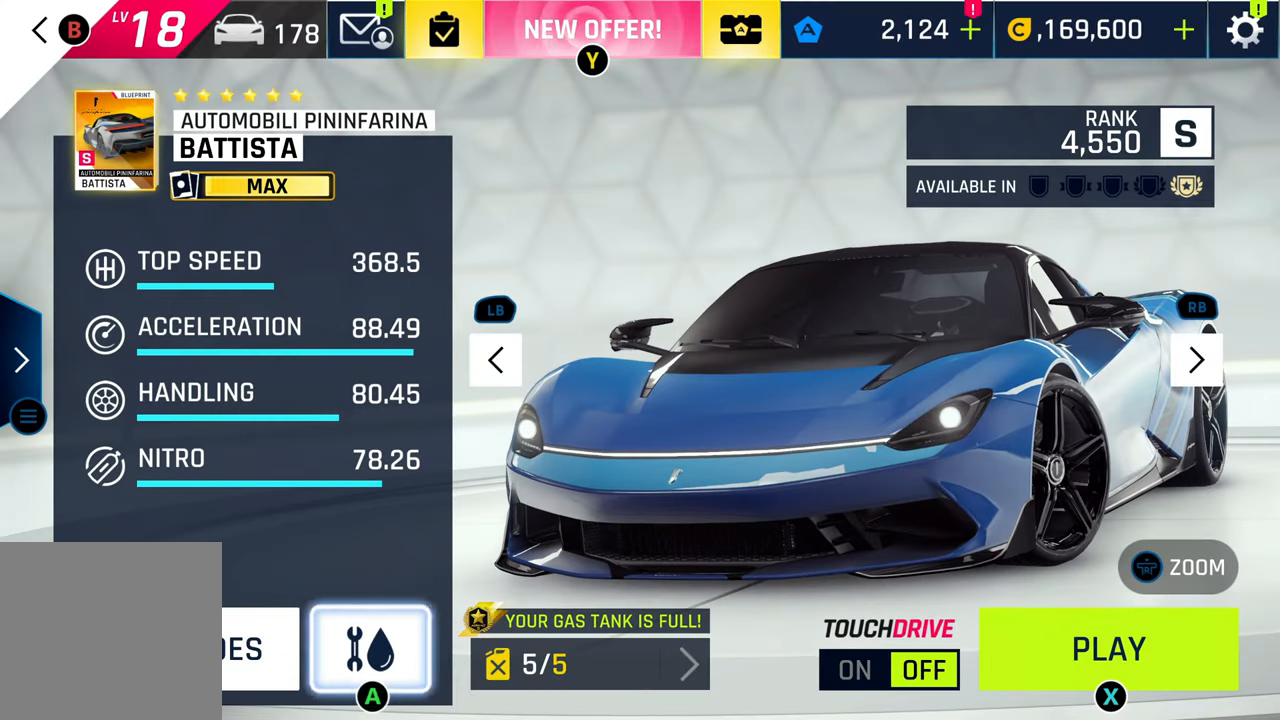
{"buttons": [], "left_stick": "center", "right_stick": "center", "events": [[100, "left_stick", "center"], [183, "CROSS", "down"], [267, "CROSS", "up"]]}
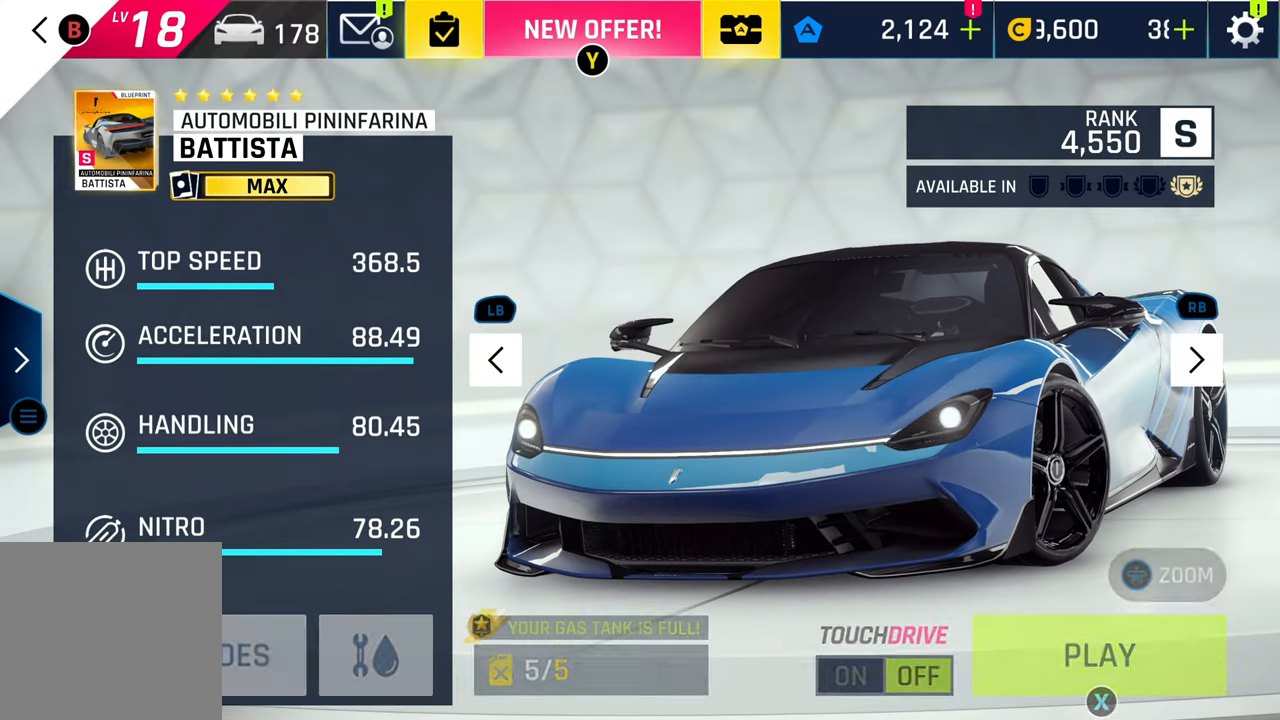
{"buttons": [], "left_stick": "center", "right_stick": "center", "events": []}
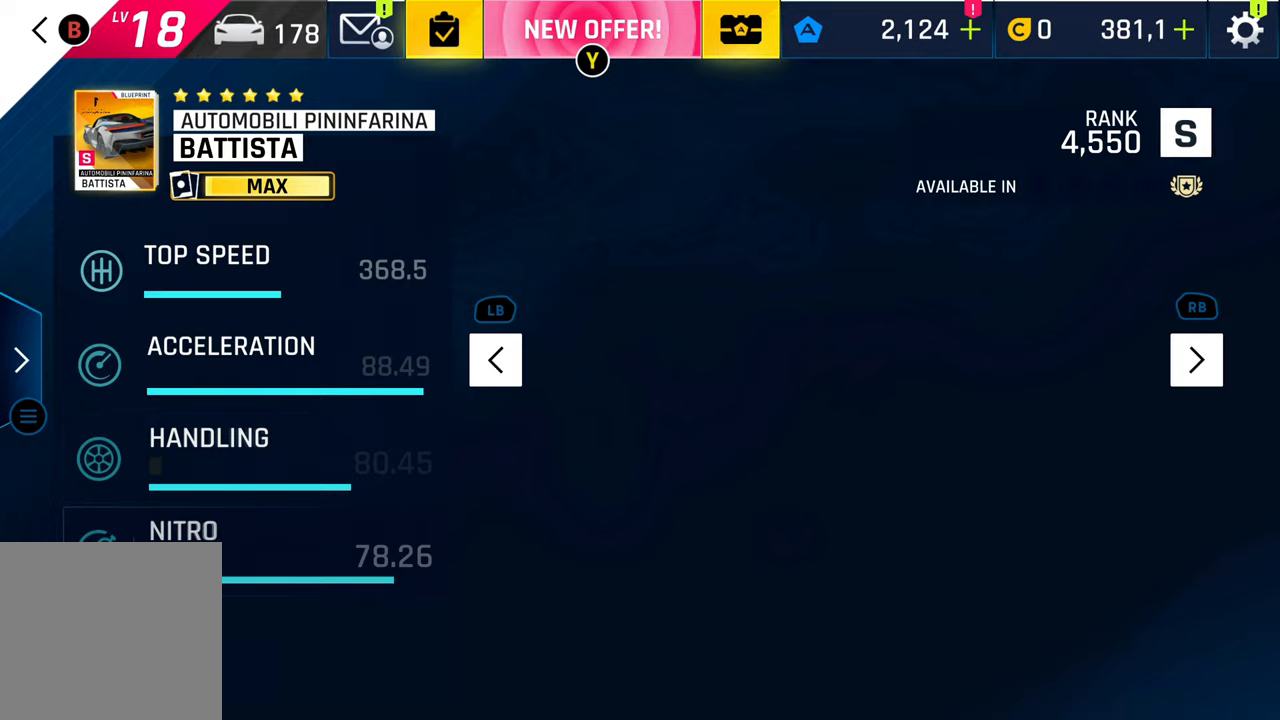
{"buttons": [], "left_stick": "center", "right_stick": "center", "events": []}
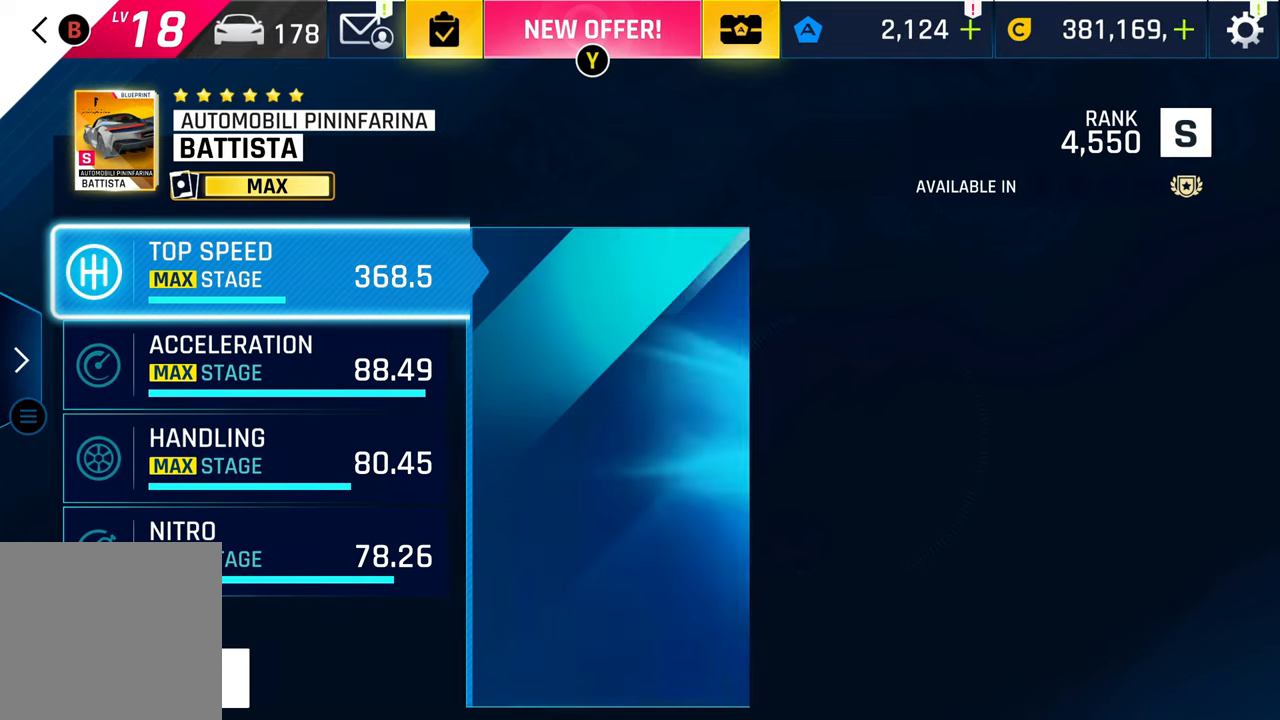
{"buttons": [], "left_stick": "center", "right_stick": "center", "events": []}
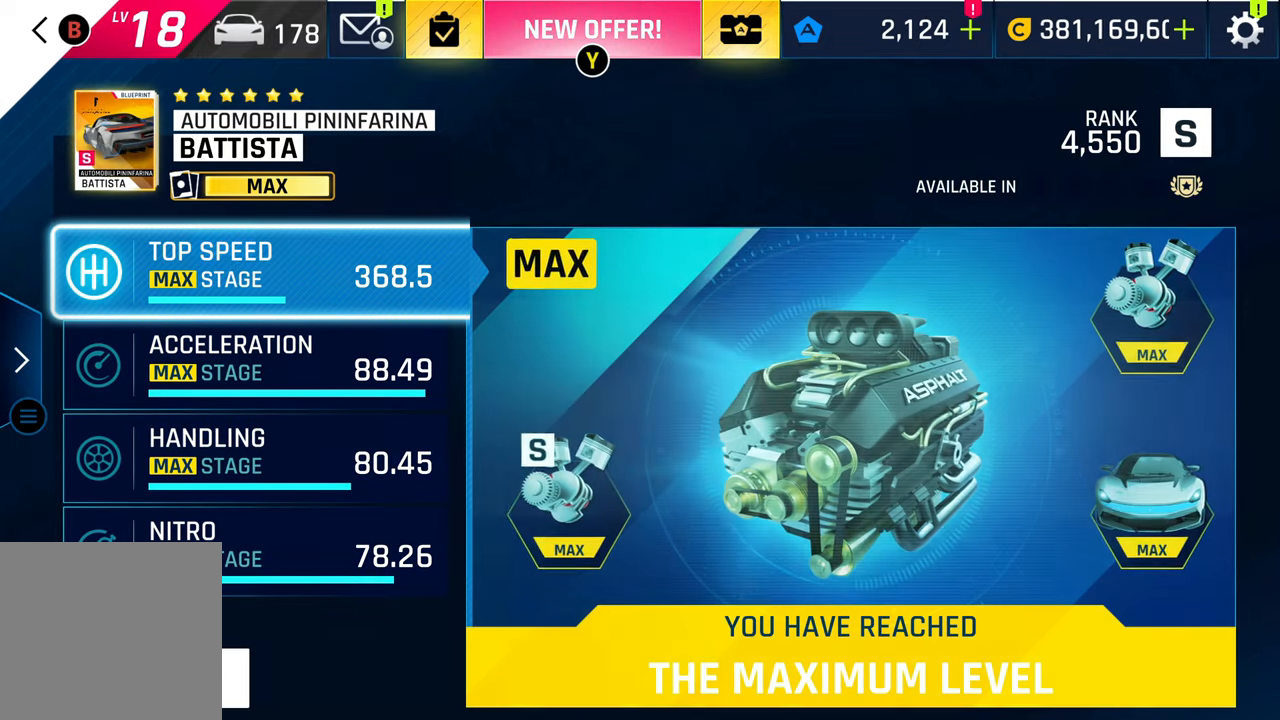
{"buttons": [], "left_stick": "center", "right_stick": "center", "events": []}
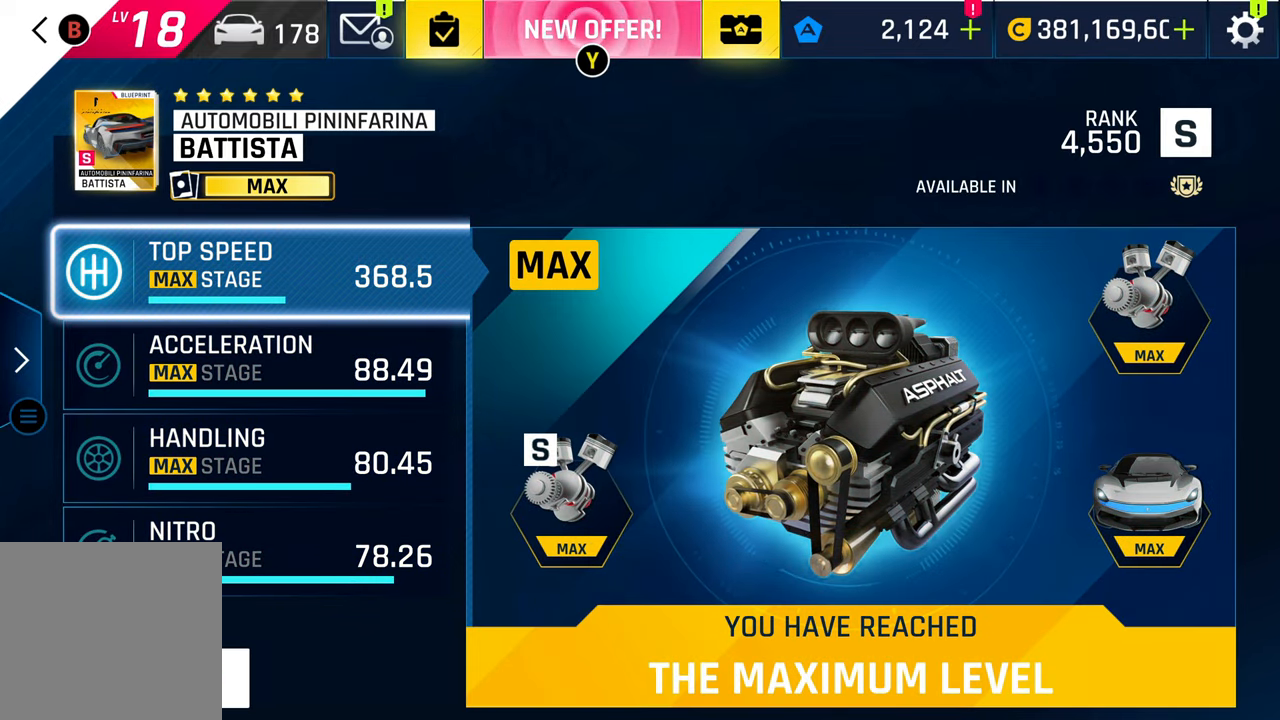
{"buttons": [], "left_stick": "center", "right_stick": "center", "events": [[233, "left_stick", "down"], [400, "left_stick", "center"]]}
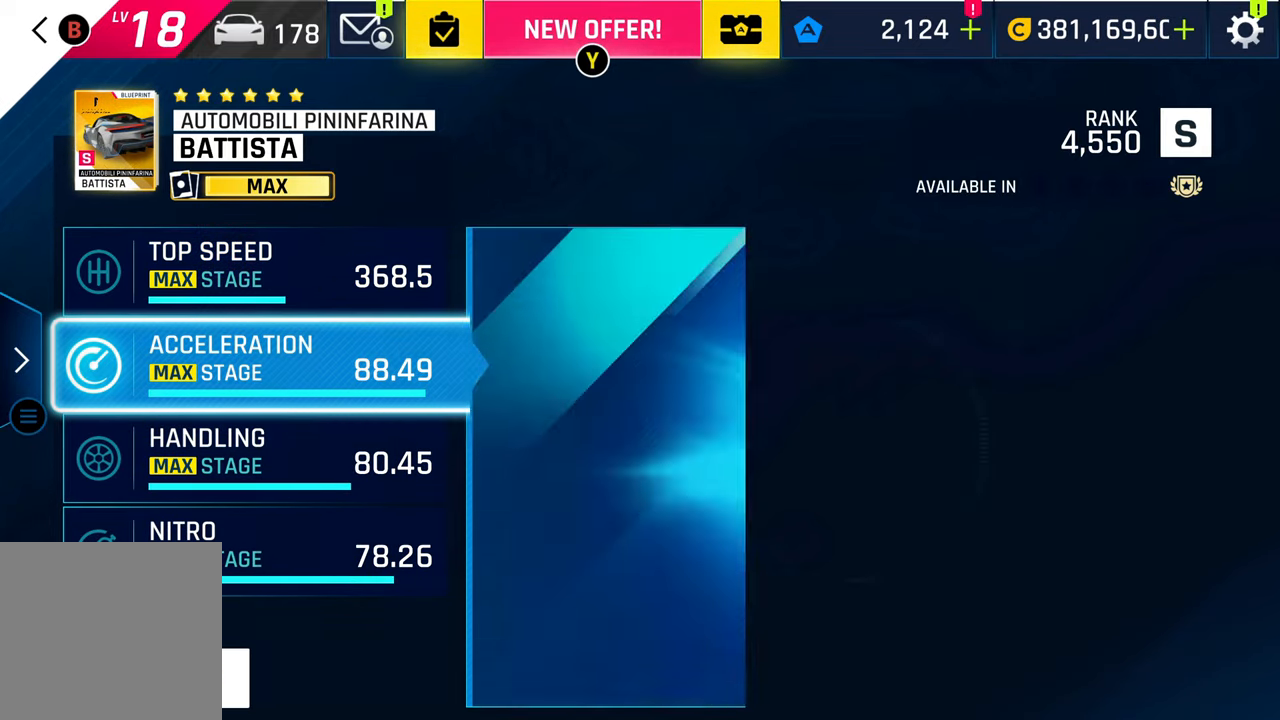
{"buttons": [], "left_stick": "center", "right_stick": "center", "events": []}
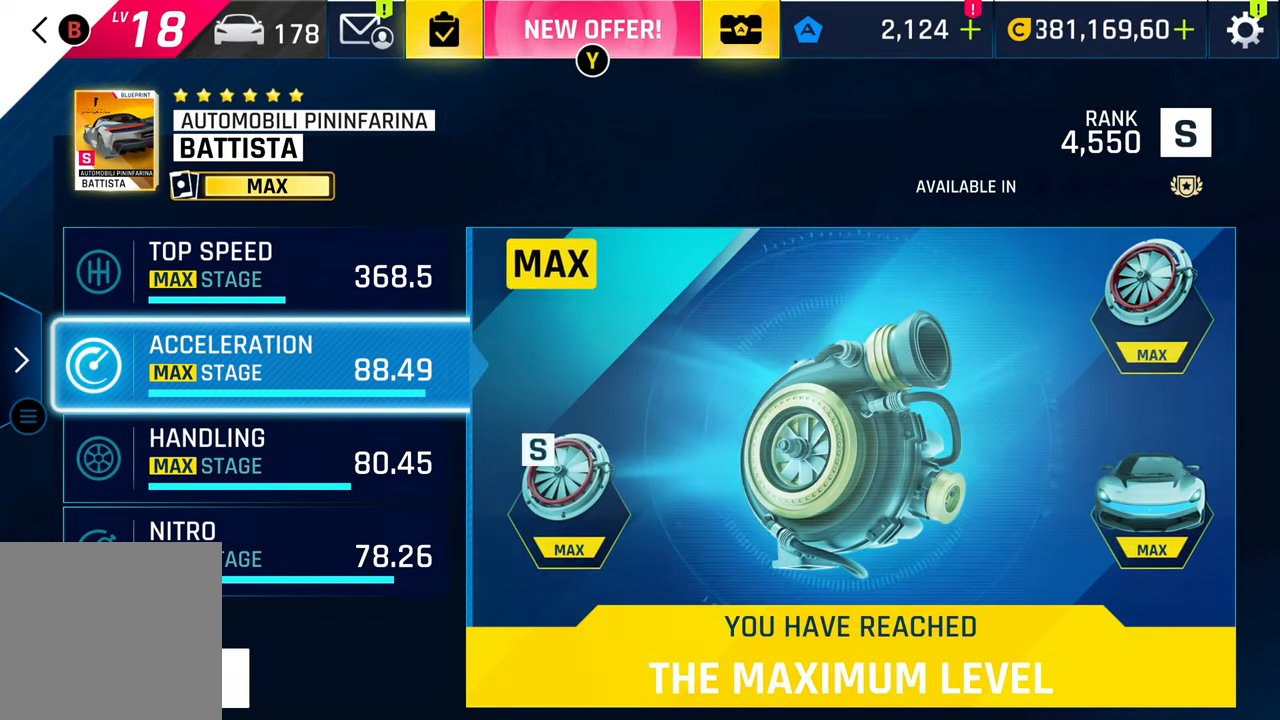
{"buttons": [], "left_stick": "center", "right_stick": "center", "events": []}
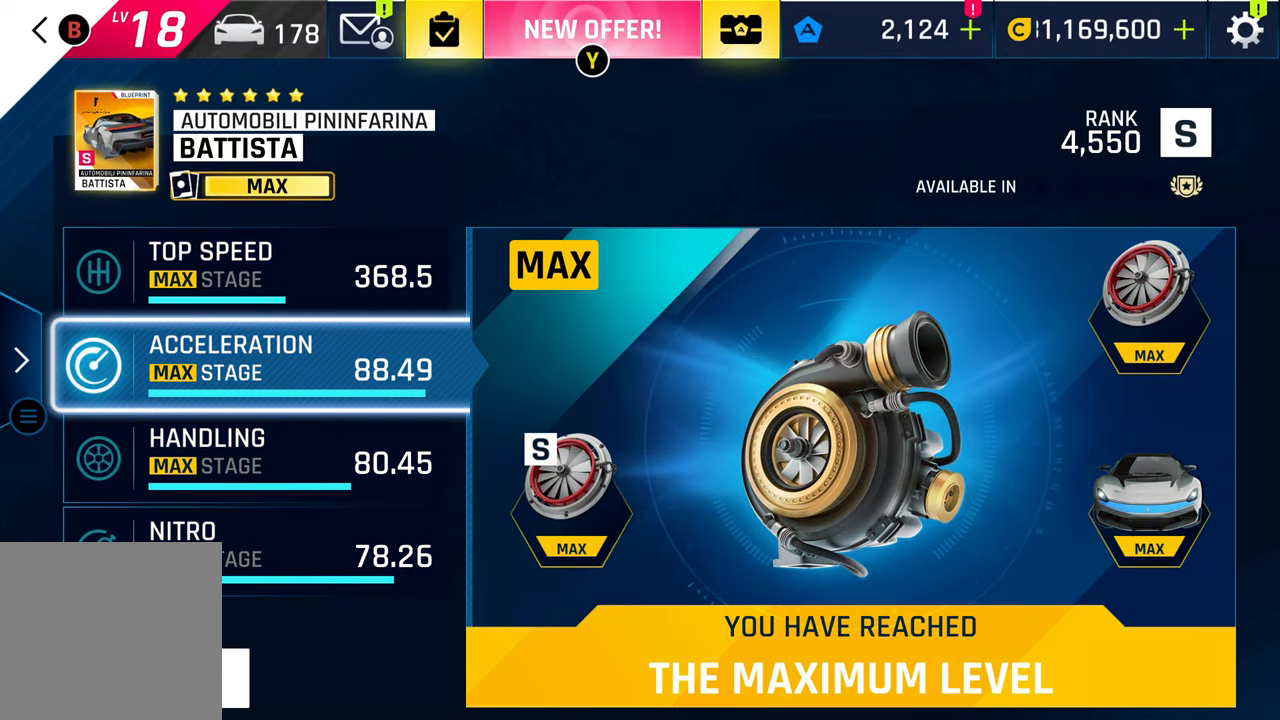
{"buttons": [], "left_stick": "center", "right_stick": "center", "events": [[83, "left_stick", "down"], [217, "left_stick", "center"]]}
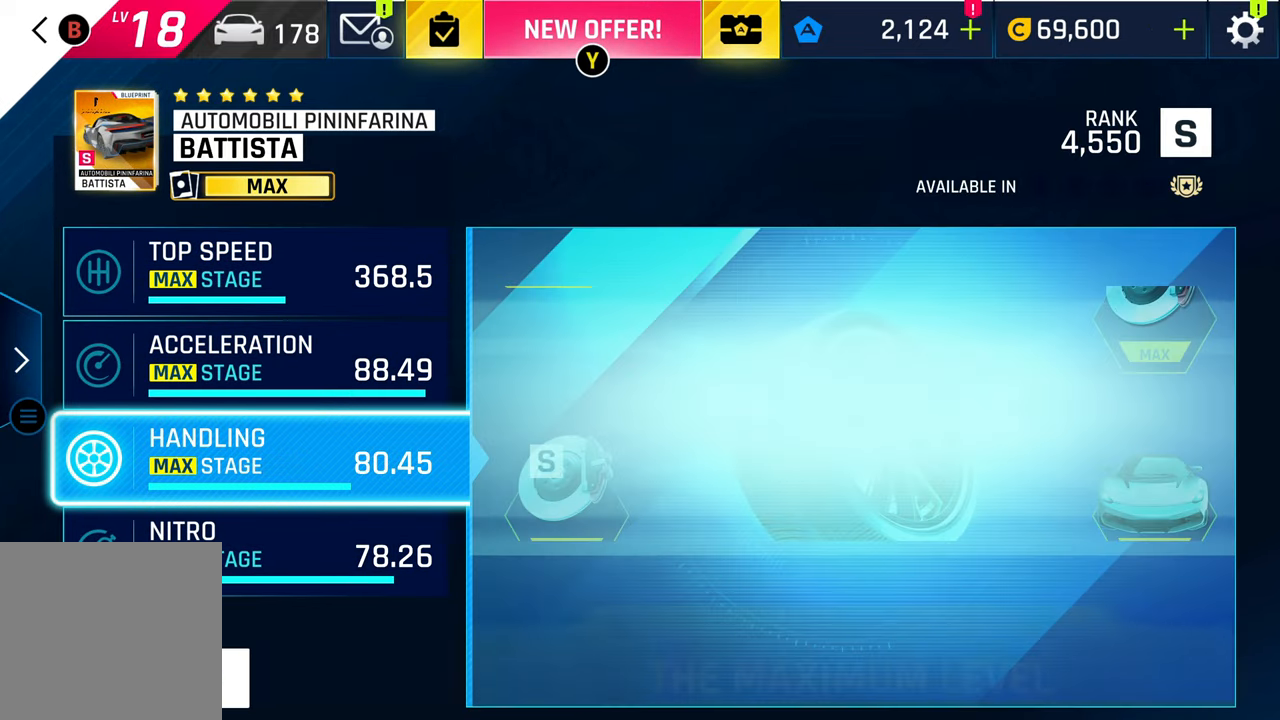
{"buttons": [], "left_stick": "center", "right_stick": "center", "events": []}
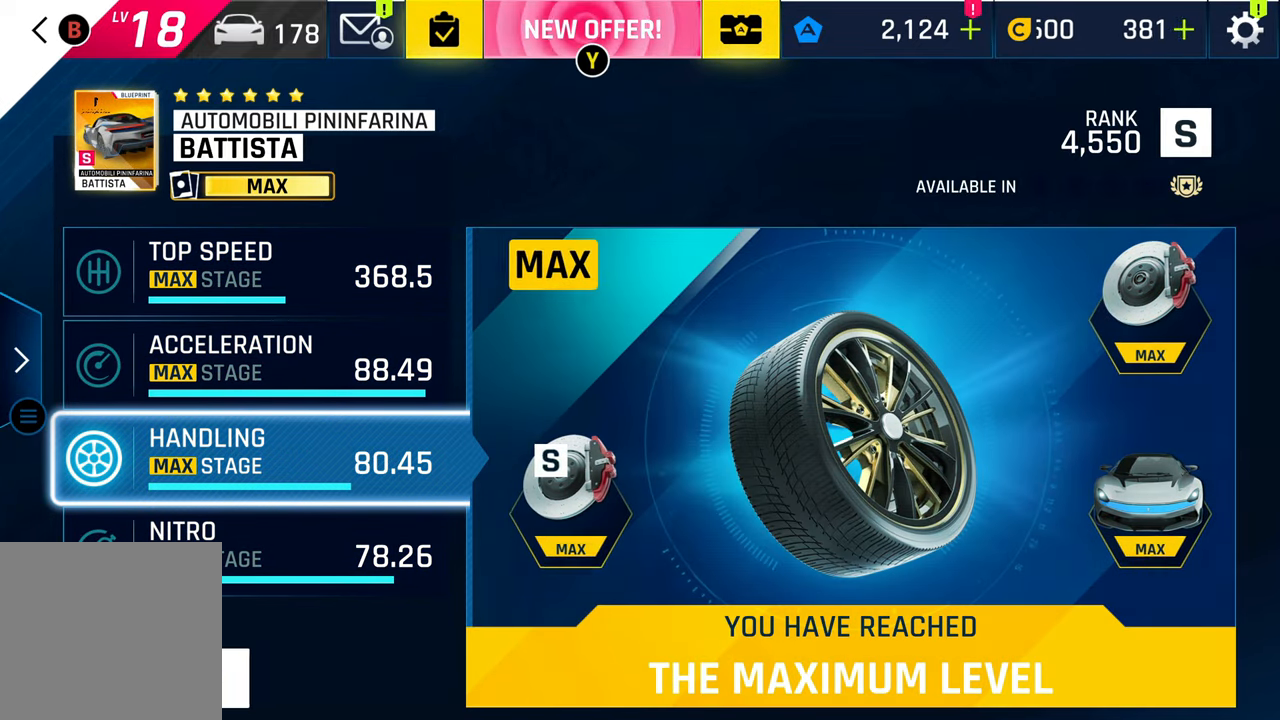
{"buttons": [], "left_stick": "center", "right_stick": "center", "events": []}
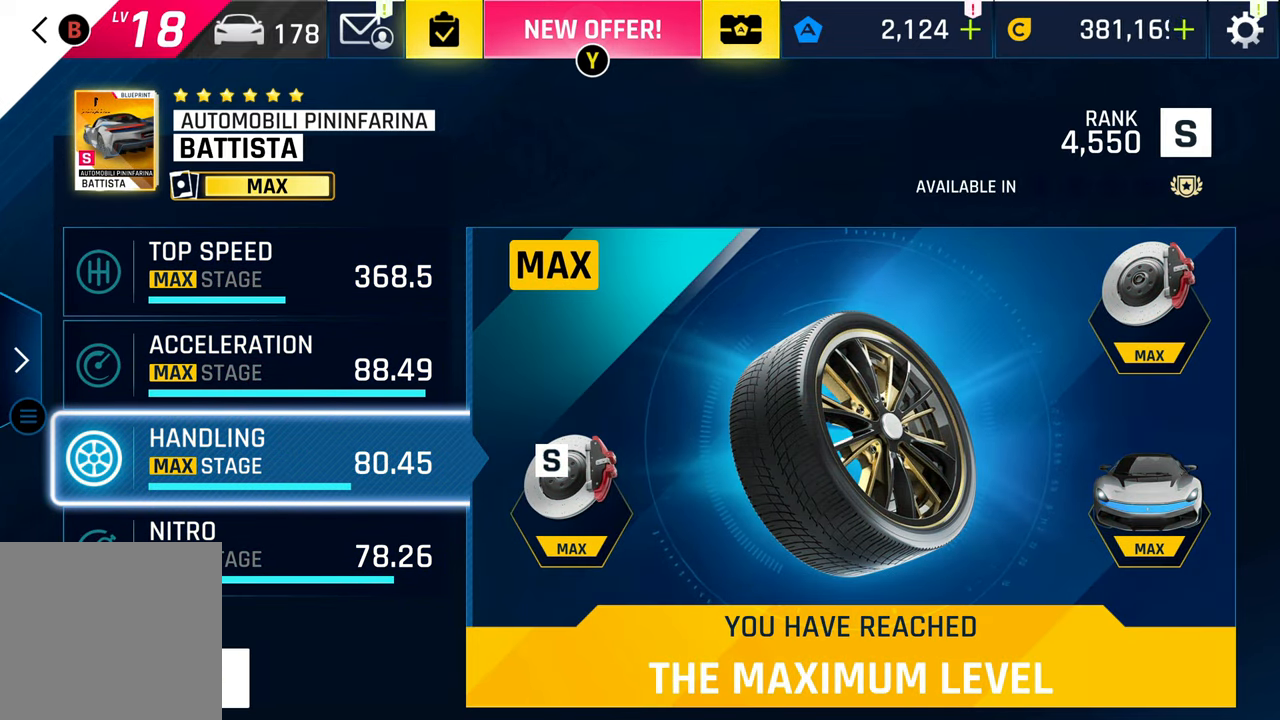
{"buttons": [], "left_stick": "center", "right_stick": "center", "events": [[233, "left_stick", "down"], [367, "left_stick", "center"]]}
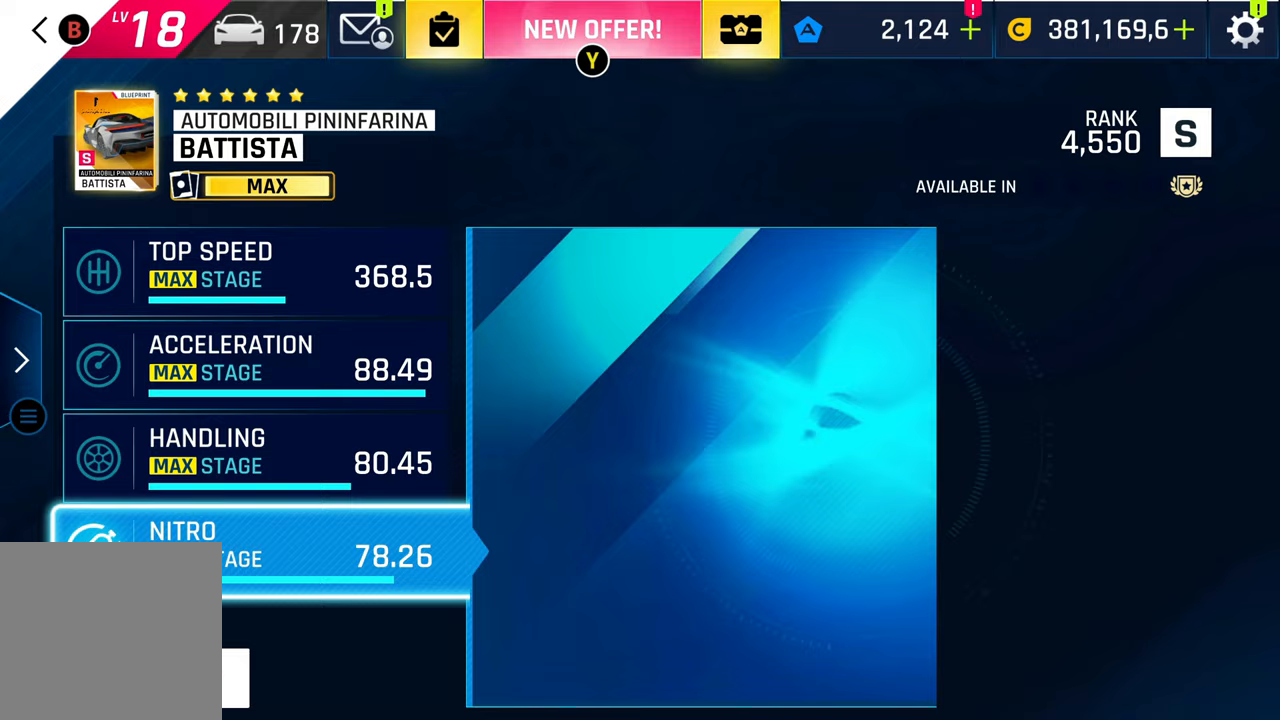
{"buttons": [], "left_stick": "center", "right_stick": "center", "events": []}
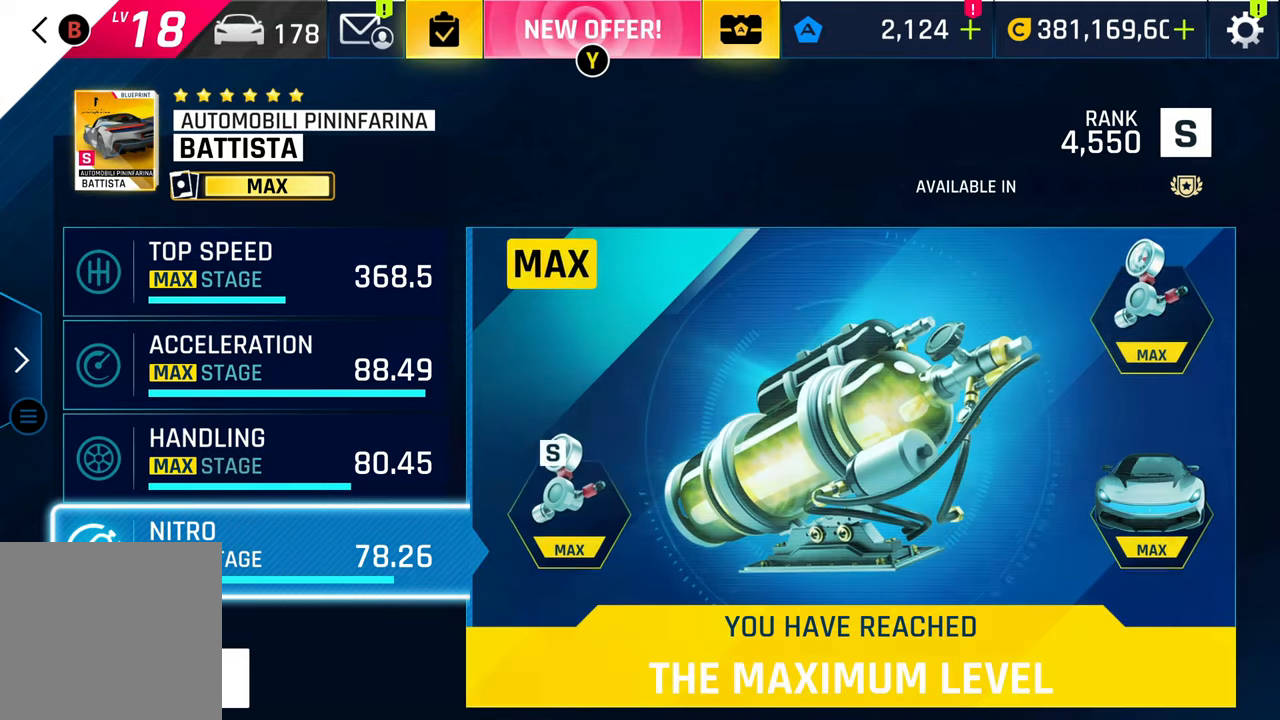
{"buttons": [], "left_stick": "center", "right_stick": "center", "events": []}
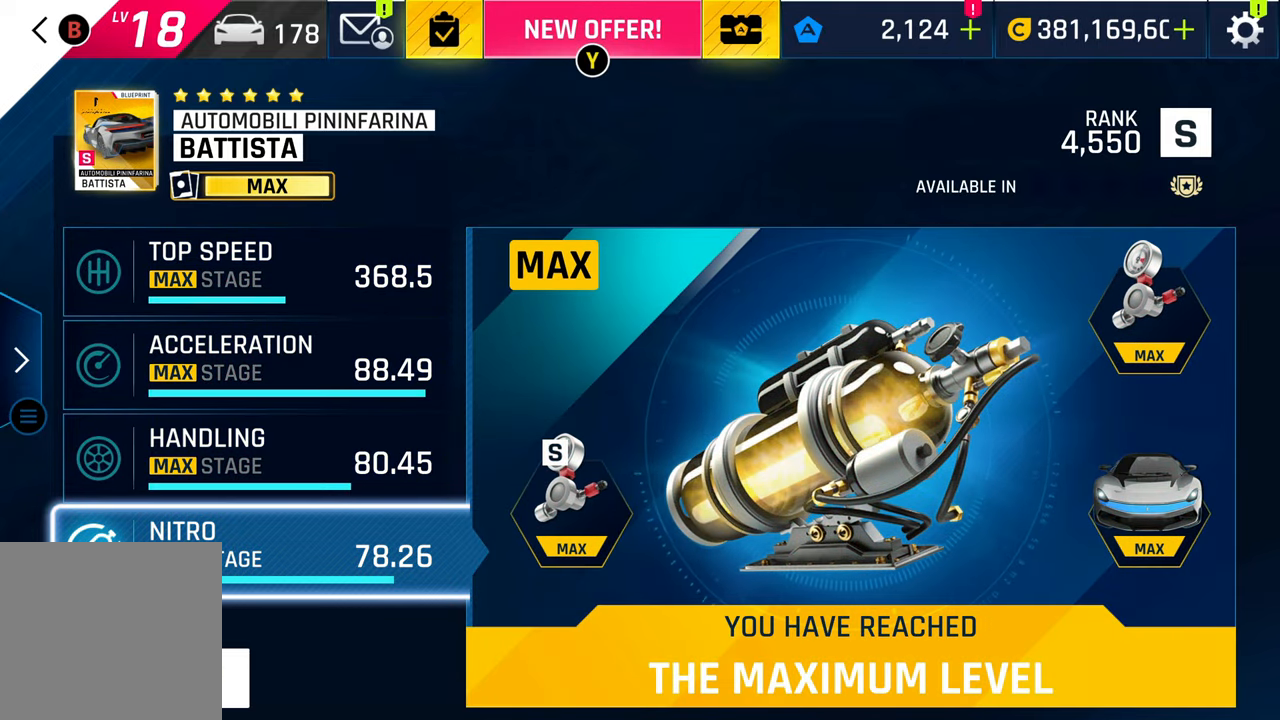
{"buttons": [], "left_stick": "center", "right_stick": "center", "events": [[317, "CIRCLE", "down"], [467, "CIRCLE", "up"]]}
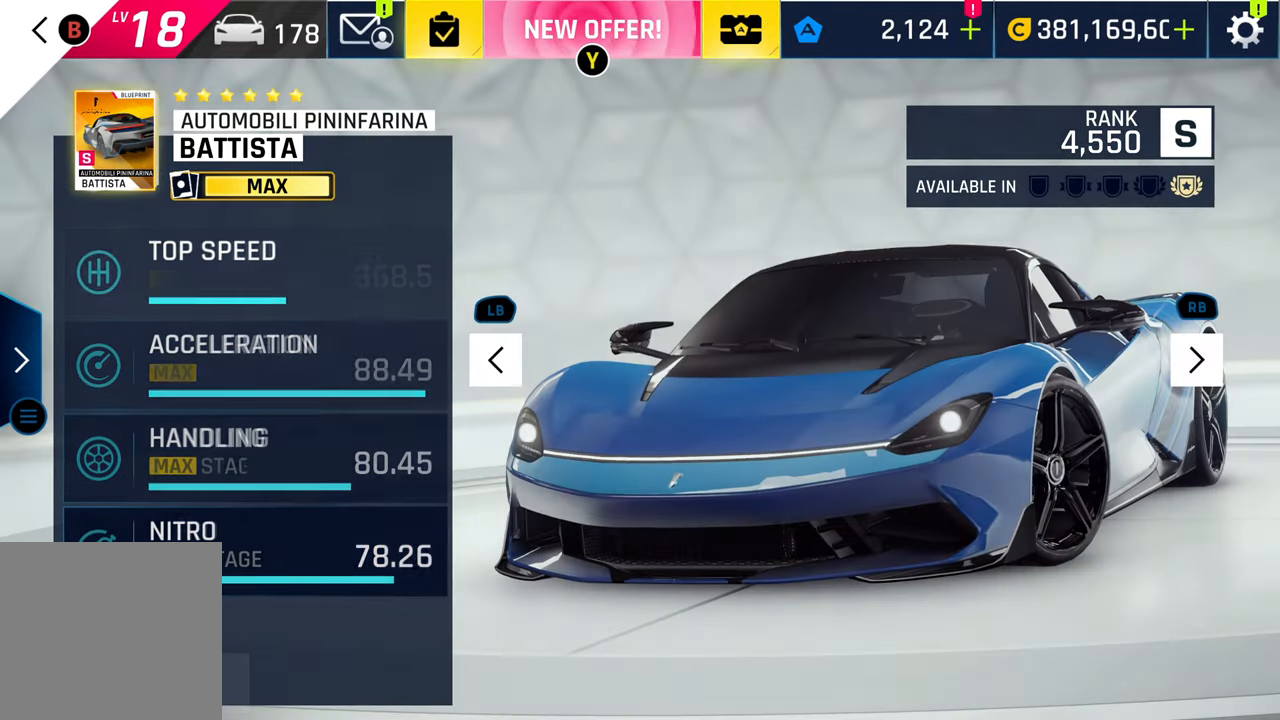
{"buttons": [], "left_stick": "center", "right_stick": "center", "events": []}
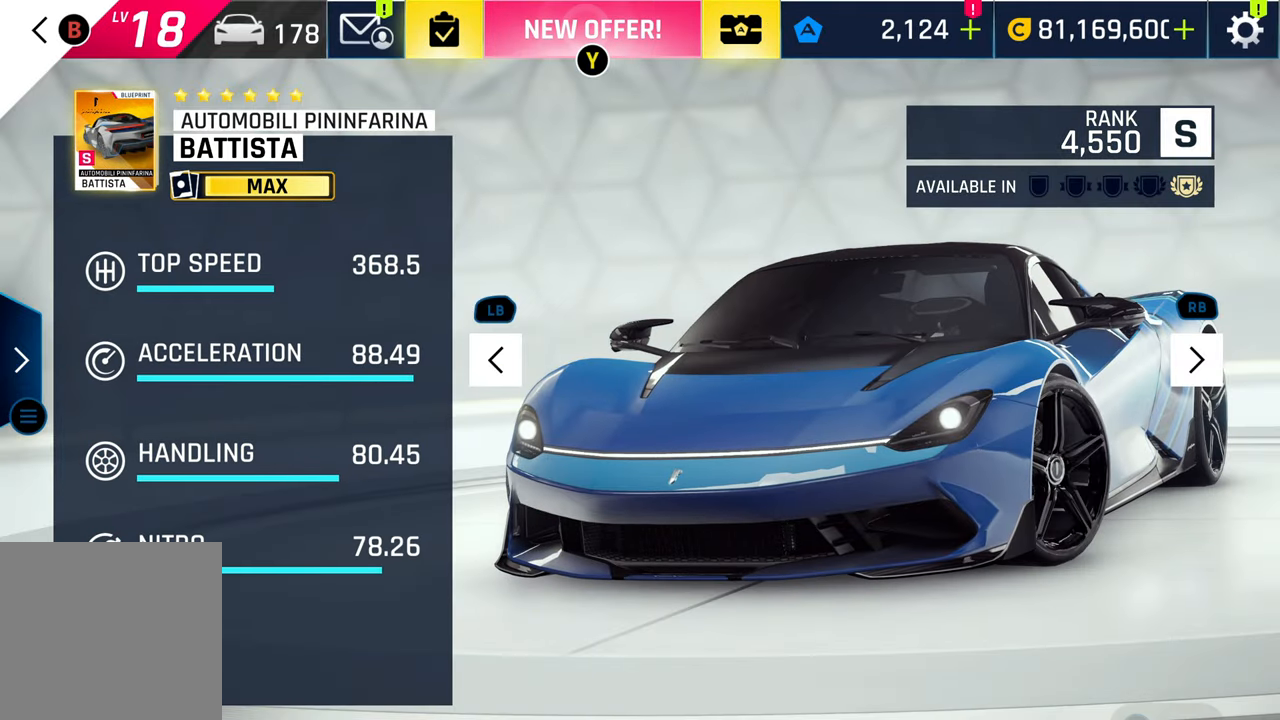
{"buttons": [], "left_stick": "center", "right_stick": "center", "events": []}
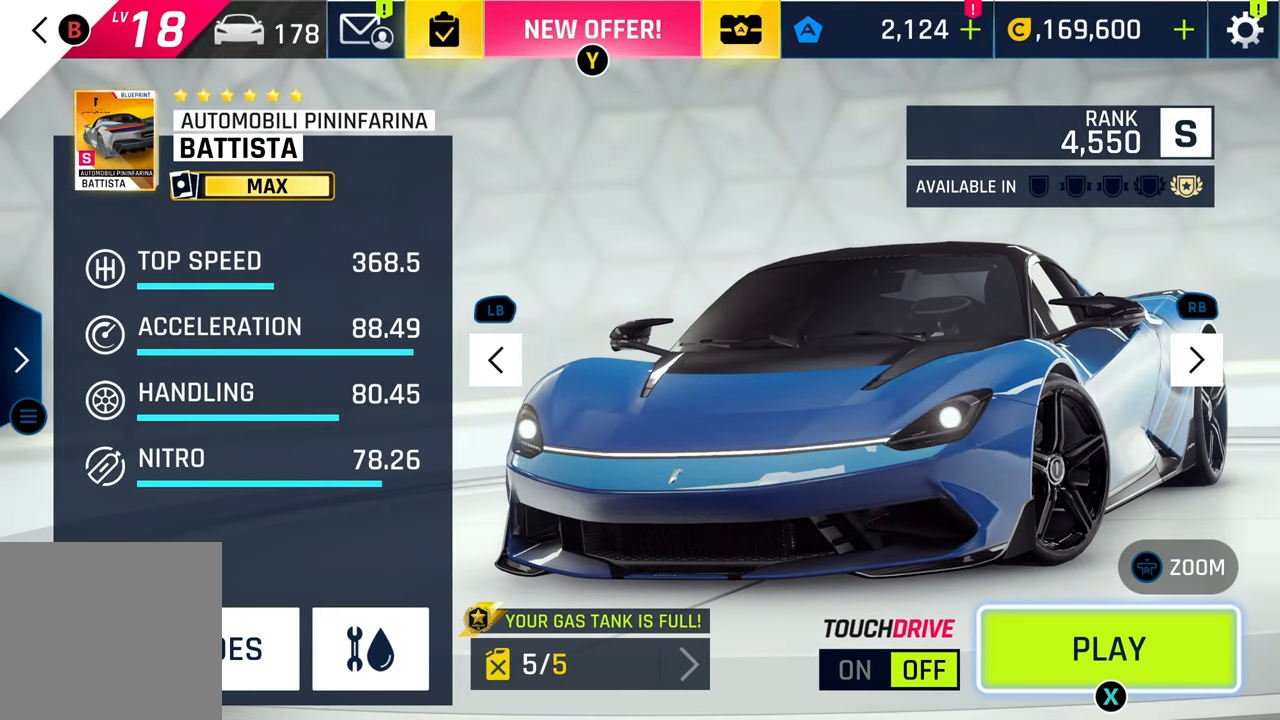
{"buttons": [], "left_stick": "center", "right_stick": "center", "events": [[233, "CROSS", "down"], [400, "CROSS", "up"]]}
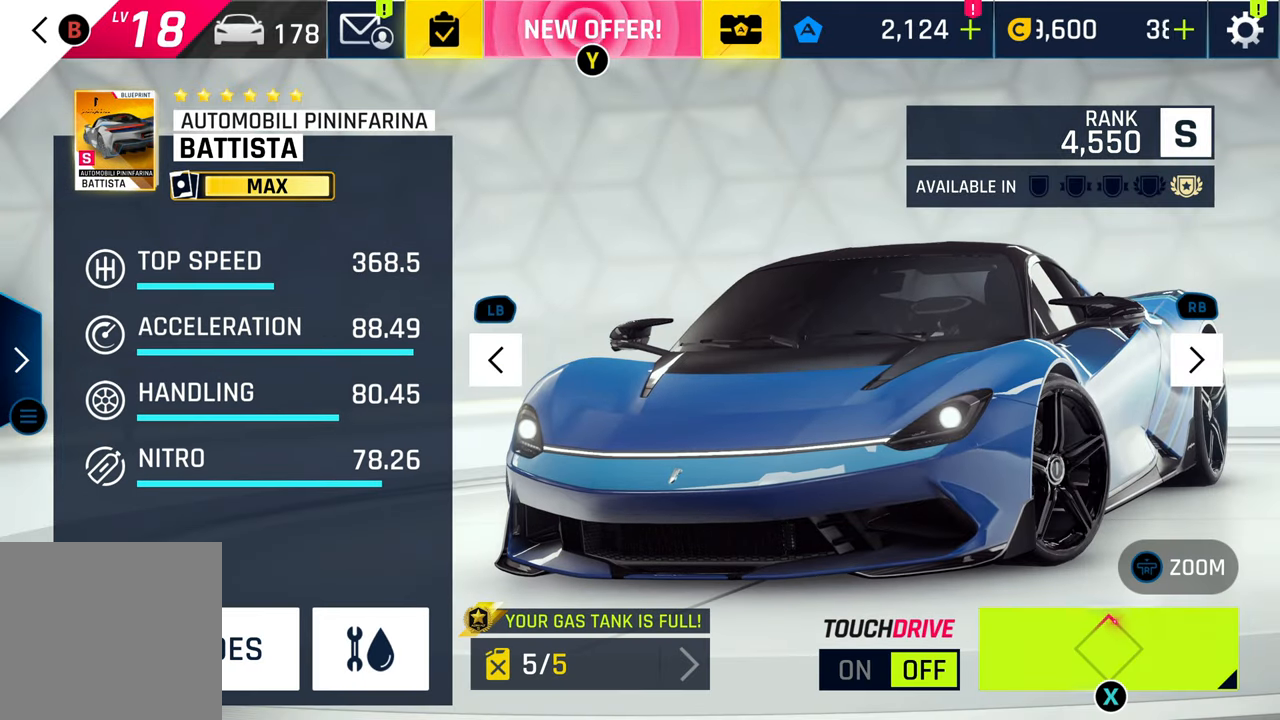
{"buttons": [], "left_stick": "center", "right_stick": "center", "events": []}